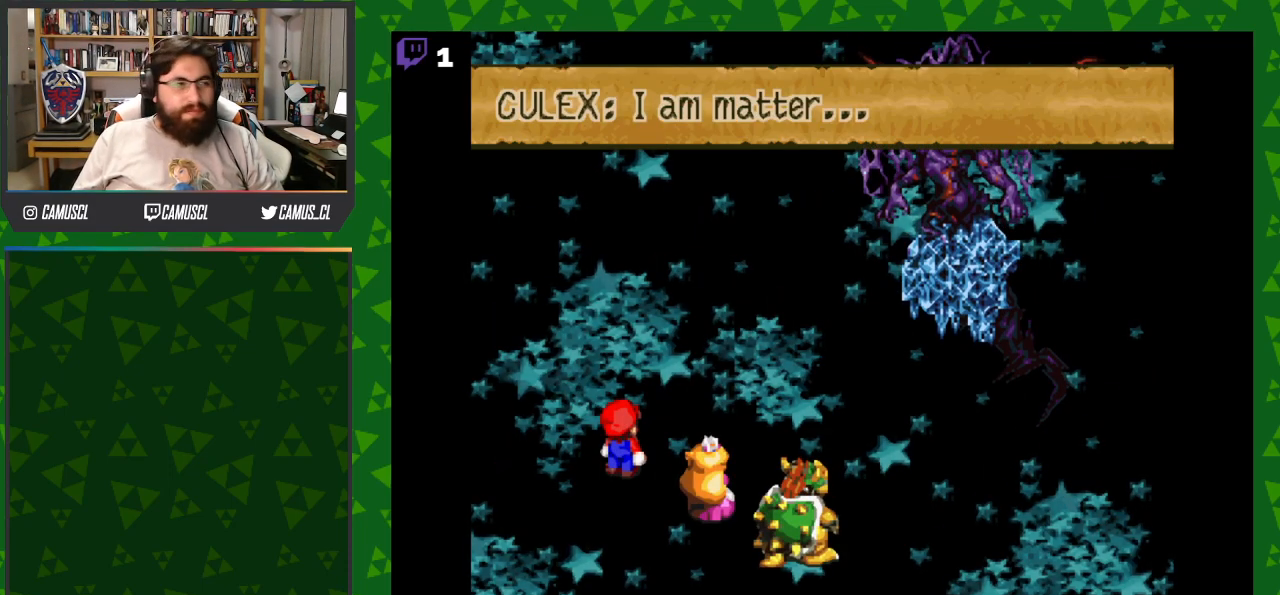
Gameplay with a controller (Nintendo layout); each line is a JSON object with the inputs held at the frame after it. "events" lists button and stick changes between this image and that frame as [ms after this image, input, new state], when the widget could be followed in between. Not read: L3 R1 R3.
{"buttons": [], "events": [[350, "A", "down"], [500, "A", "up"]]}
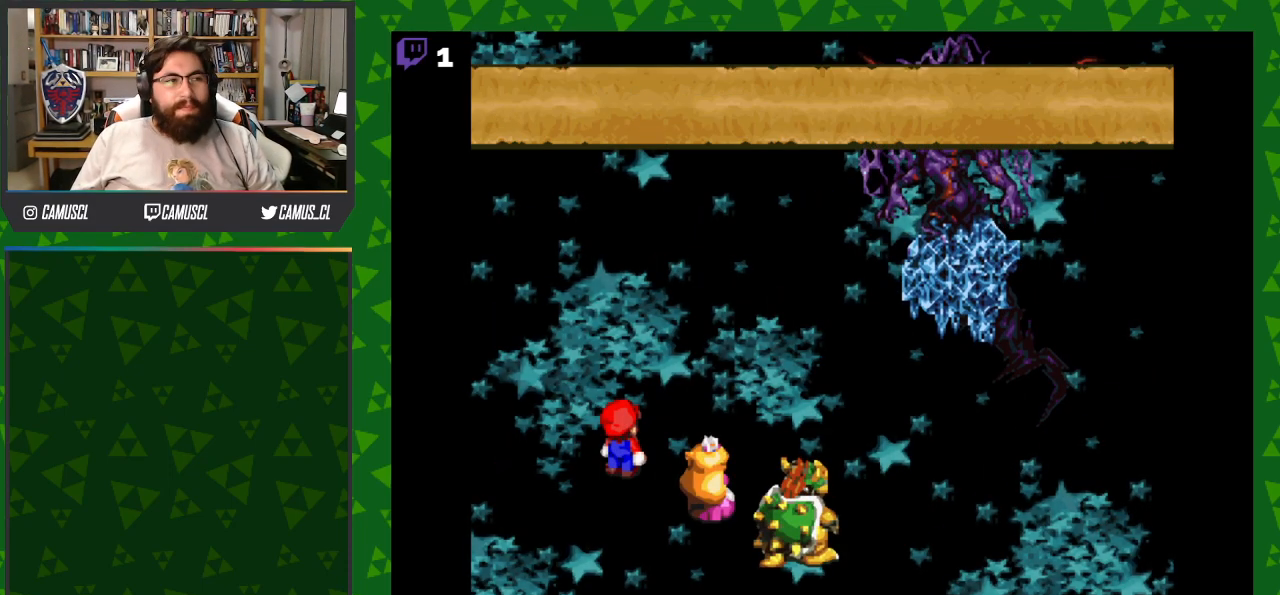
{"buttons": [], "events": []}
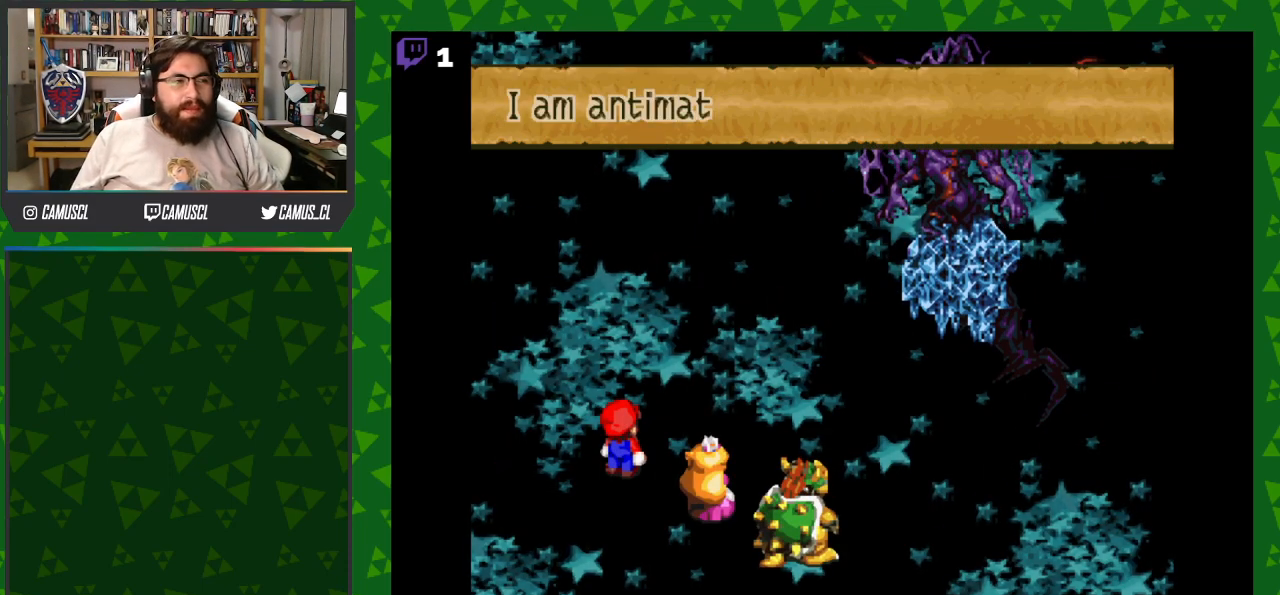
{"buttons": [], "events": []}
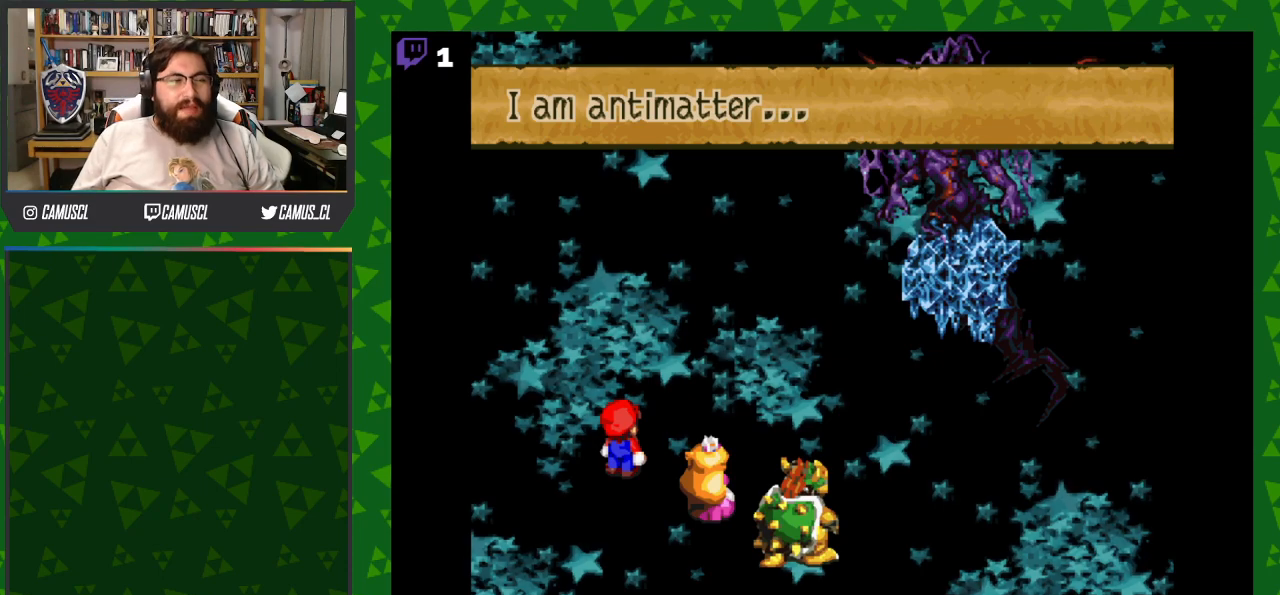
{"buttons": [], "events": [[183, "A", "down"], [367, "A", "up"]]}
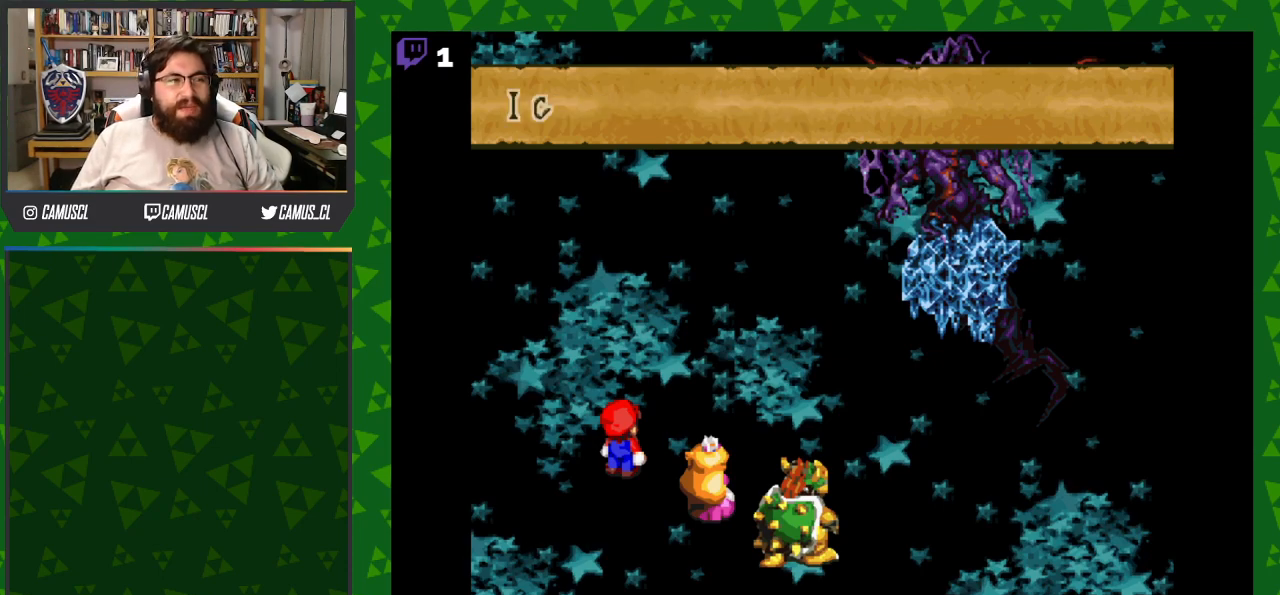
{"buttons": [], "events": []}
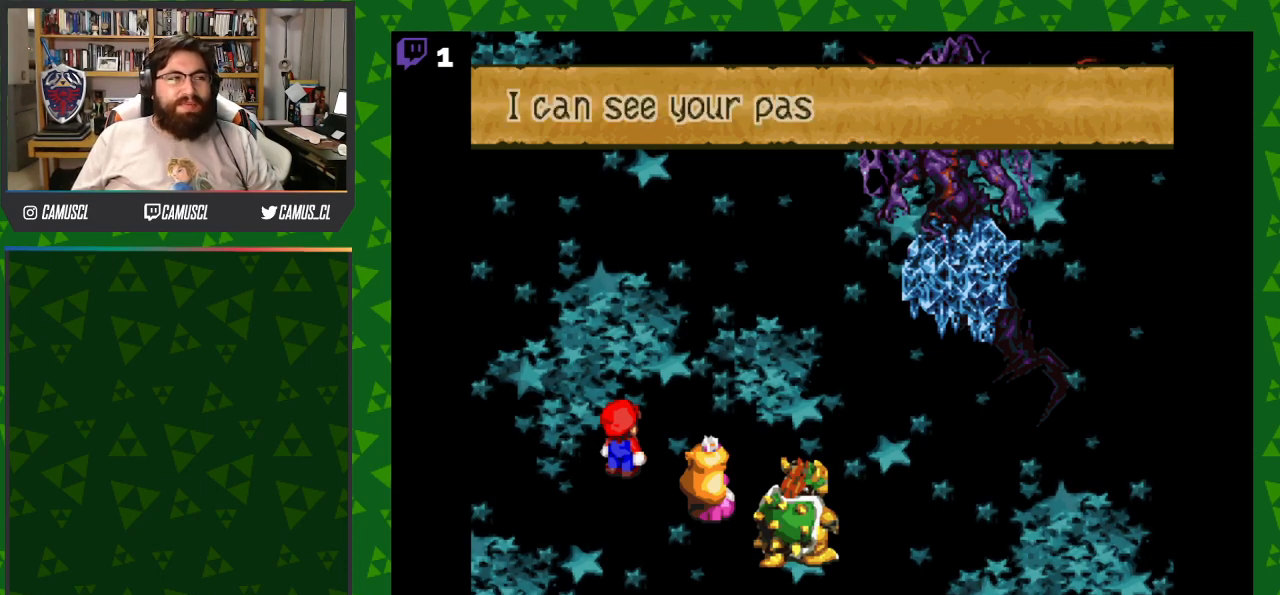
{"buttons": [], "events": []}
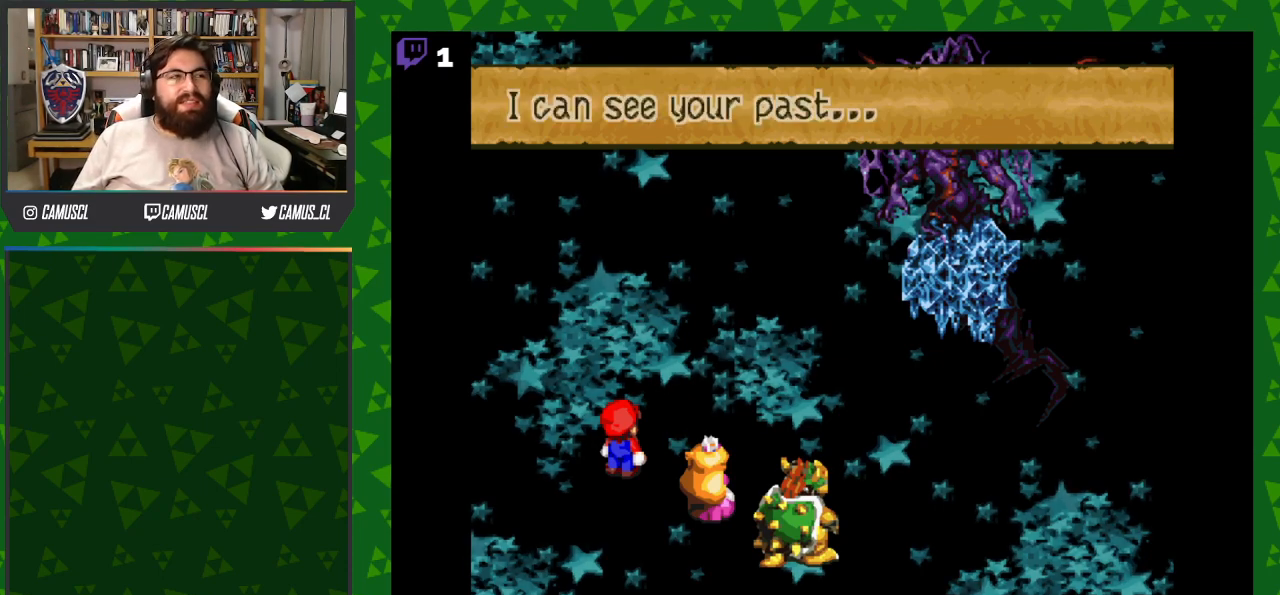
{"buttons": [], "events": []}
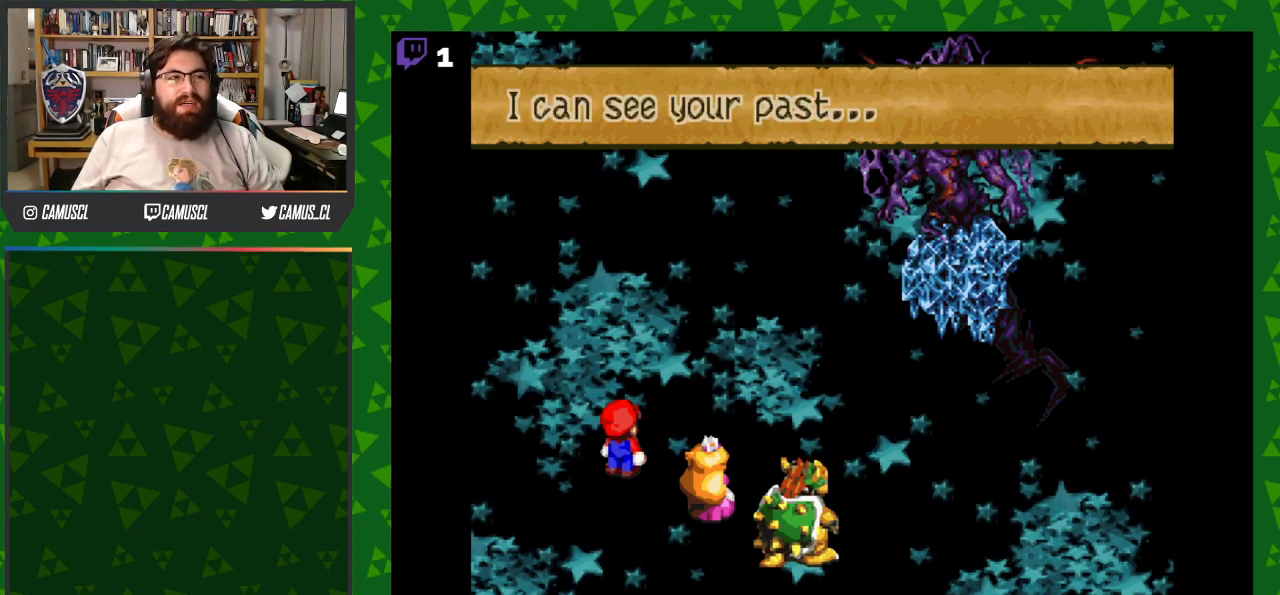
{"buttons": [], "events": [[217, "A", "down"], [367, "A", "up"]]}
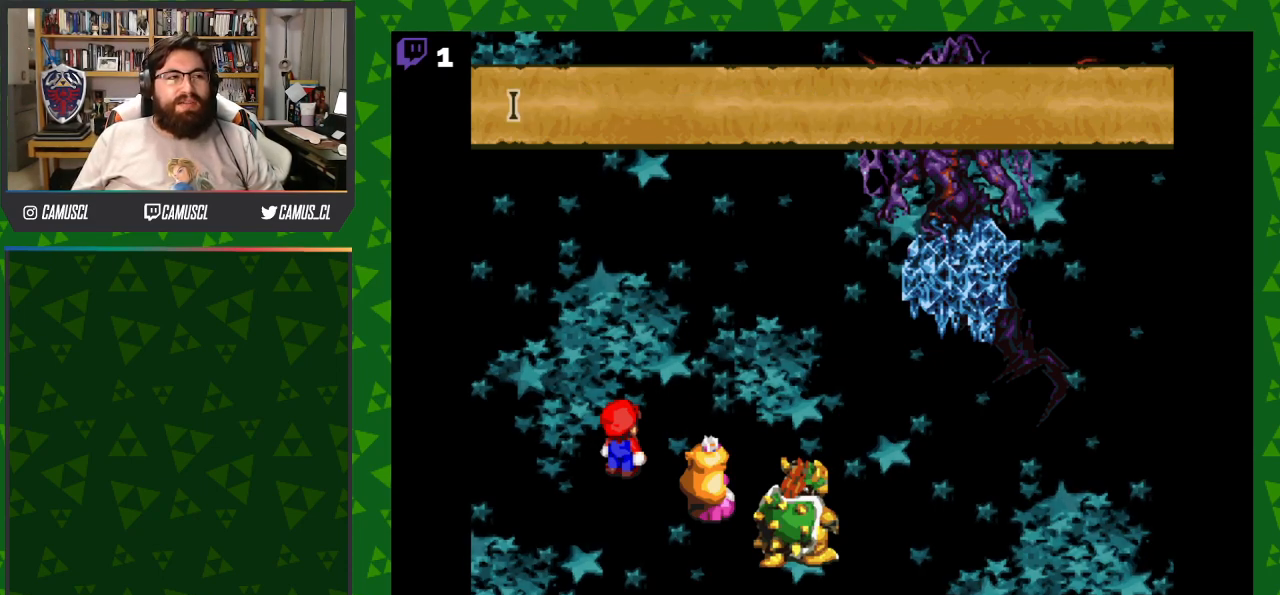
{"buttons": [], "events": []}
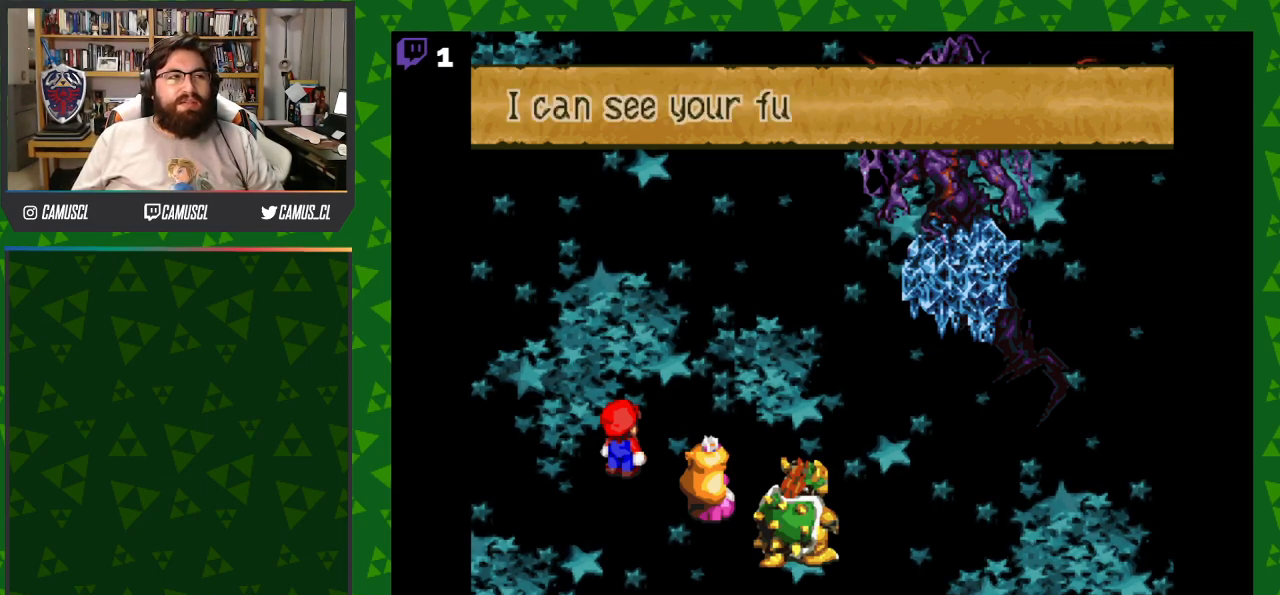
{"buttons": [], "events": []}
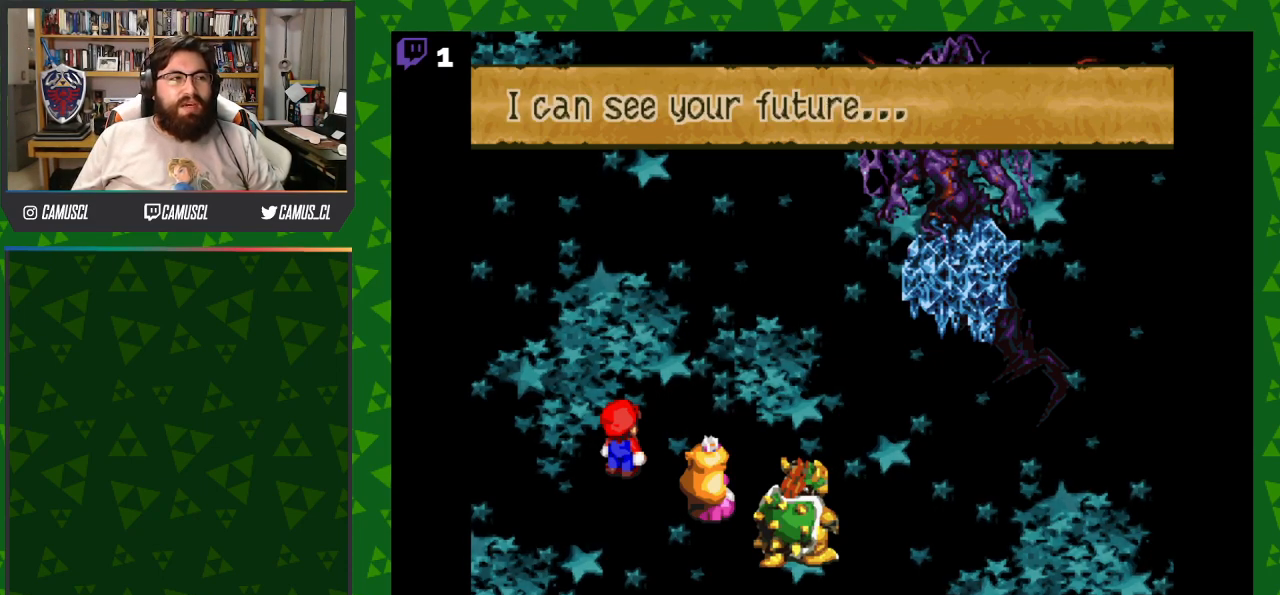
{"buttons": [], "events": [[117, "A", "down"], [267, "A", "up"]]}
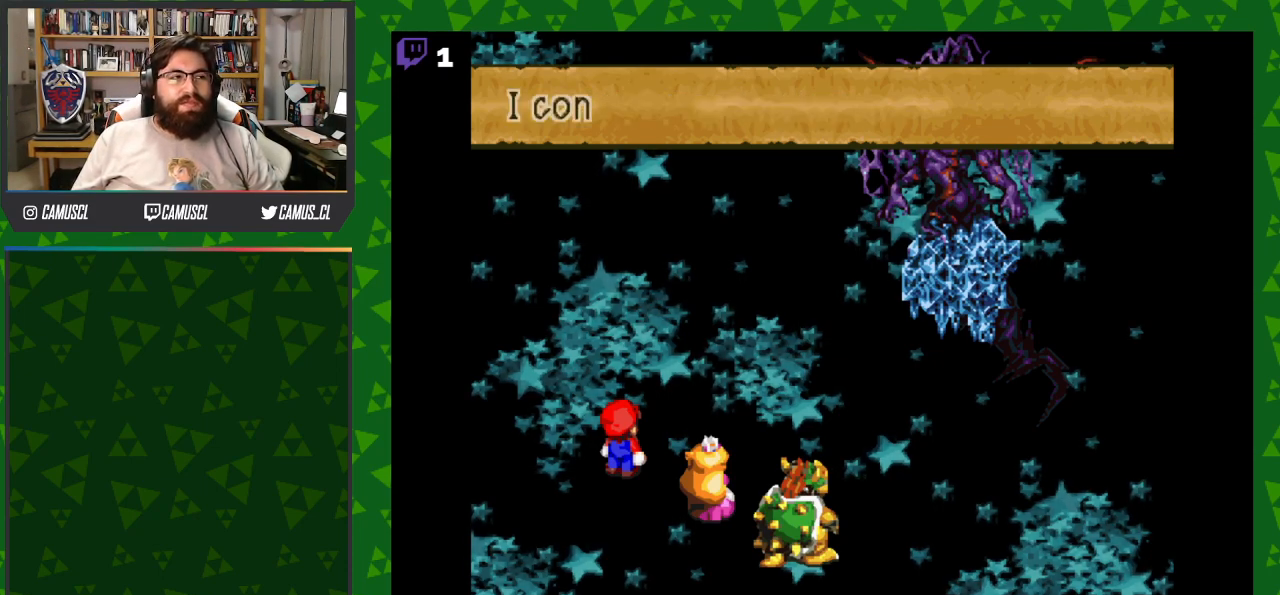
{"buttons": [], "events": []}
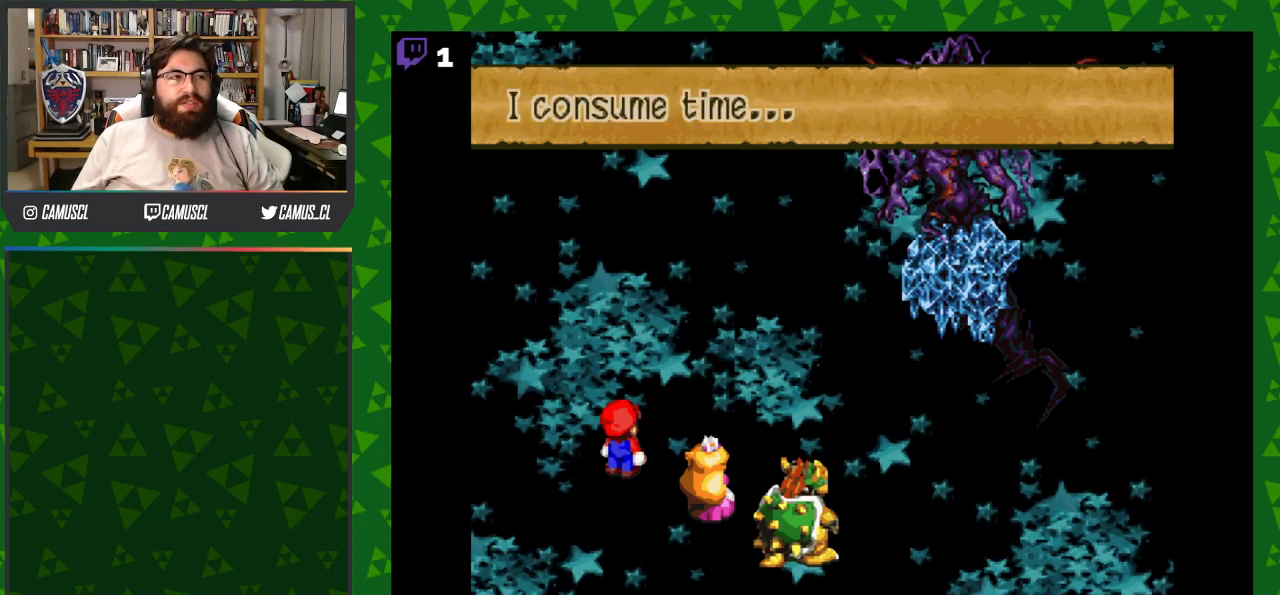
{"buttons": [], "events": [[267, "A", "down"], [433, "A", "up"]]}
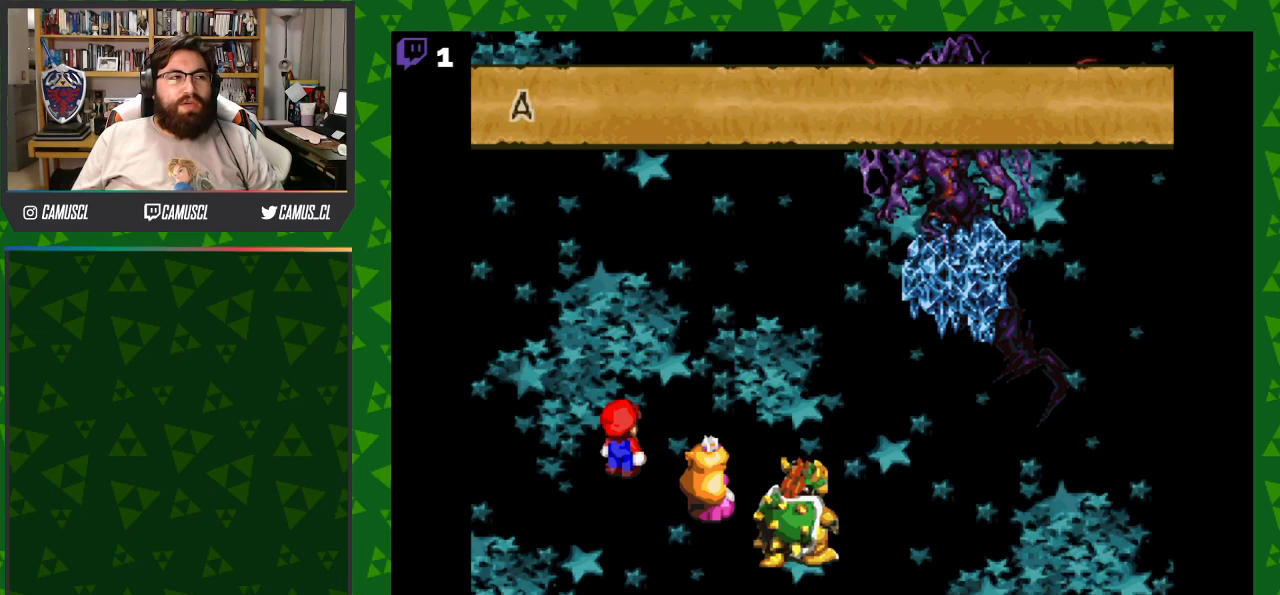
{"buttons": [], "events": []}
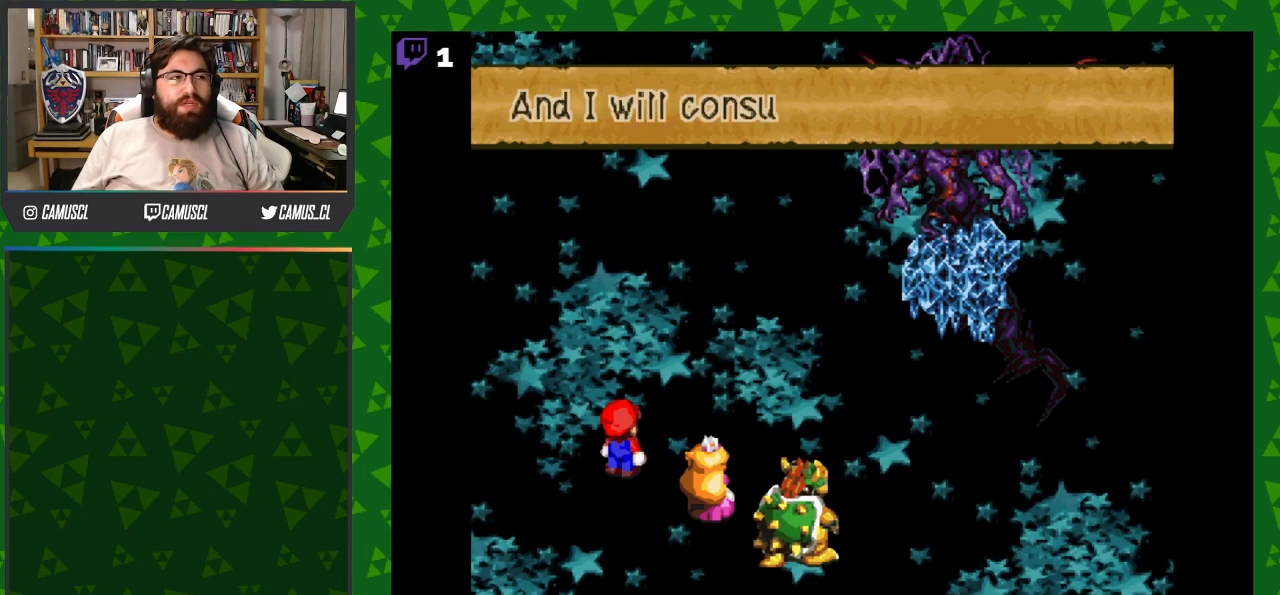
{"buttons": [], "events": []}
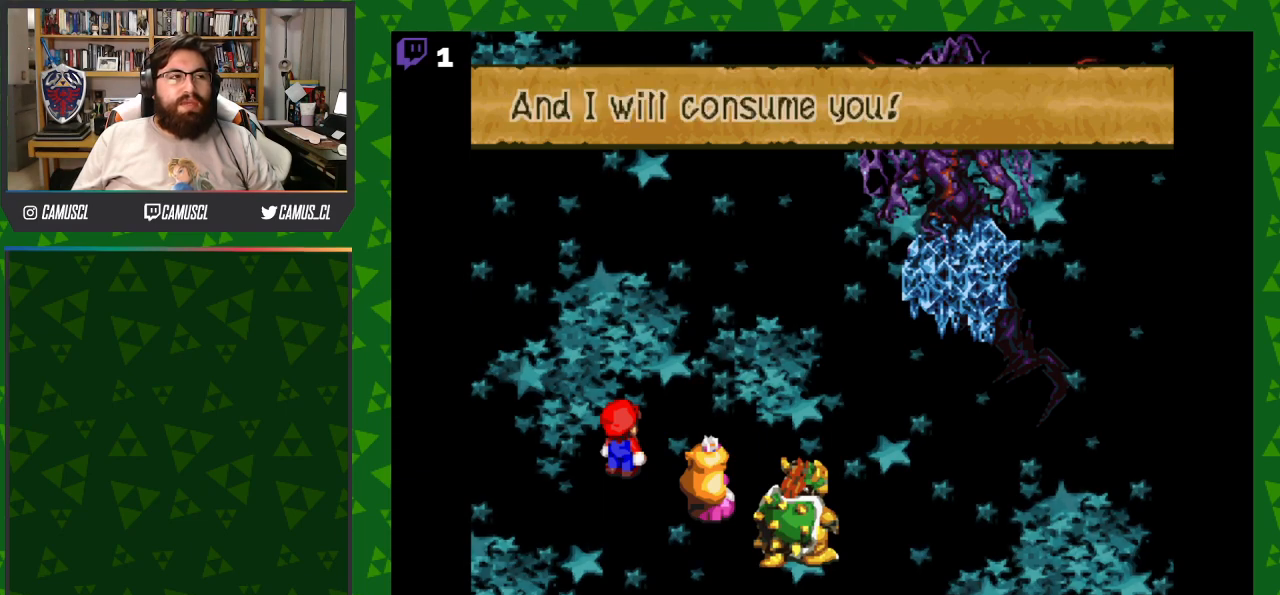
{"buttons": [], "events": [[133, "A", "down"], [283, "A", "up"]]}
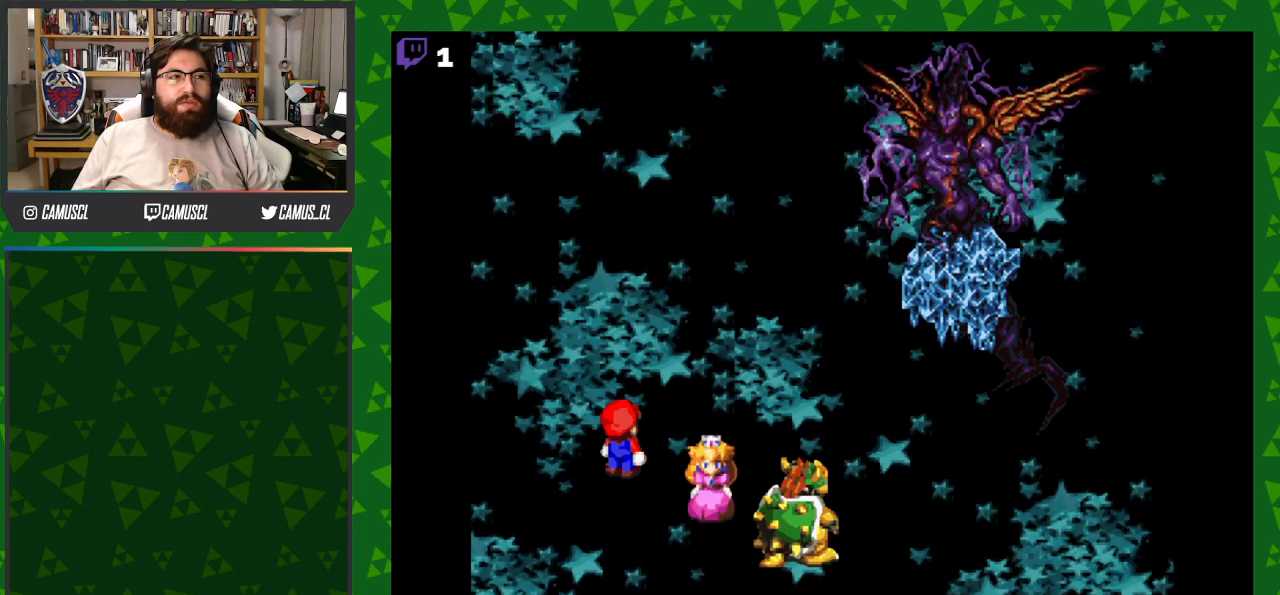
{"buttons": ["A"], "events": [[433, "A", "down"]]}
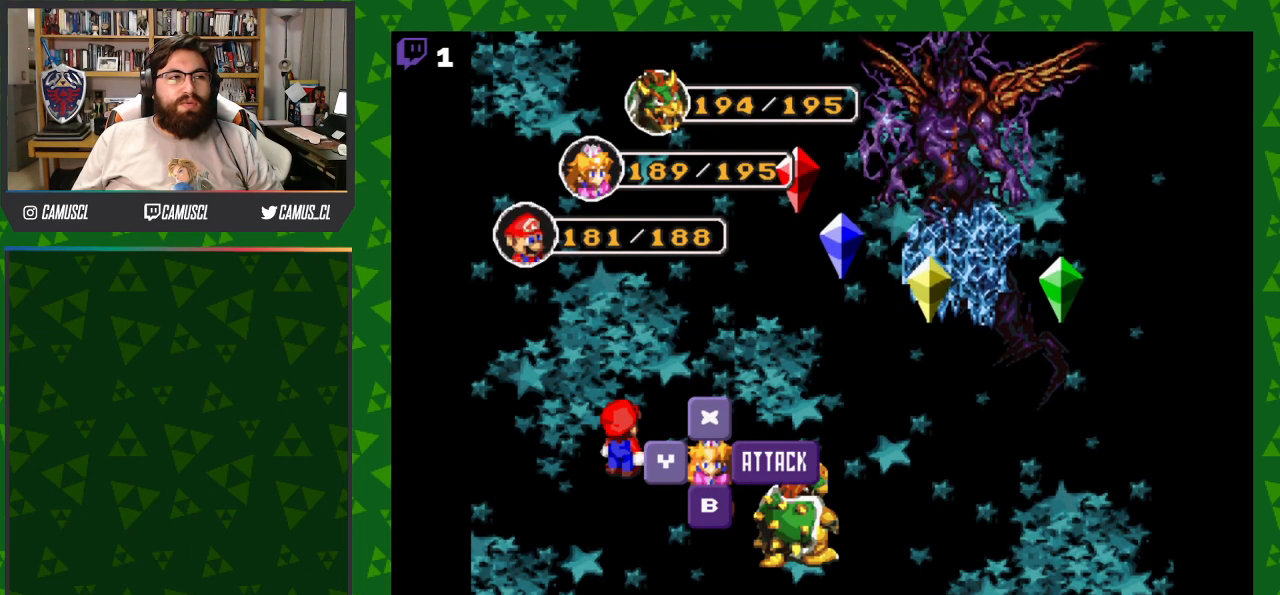
{"buttons": ["DPAD_LEFT"], "events": [[67, "A", "up"], [500, "DPAD_LEFT", "down"]]}
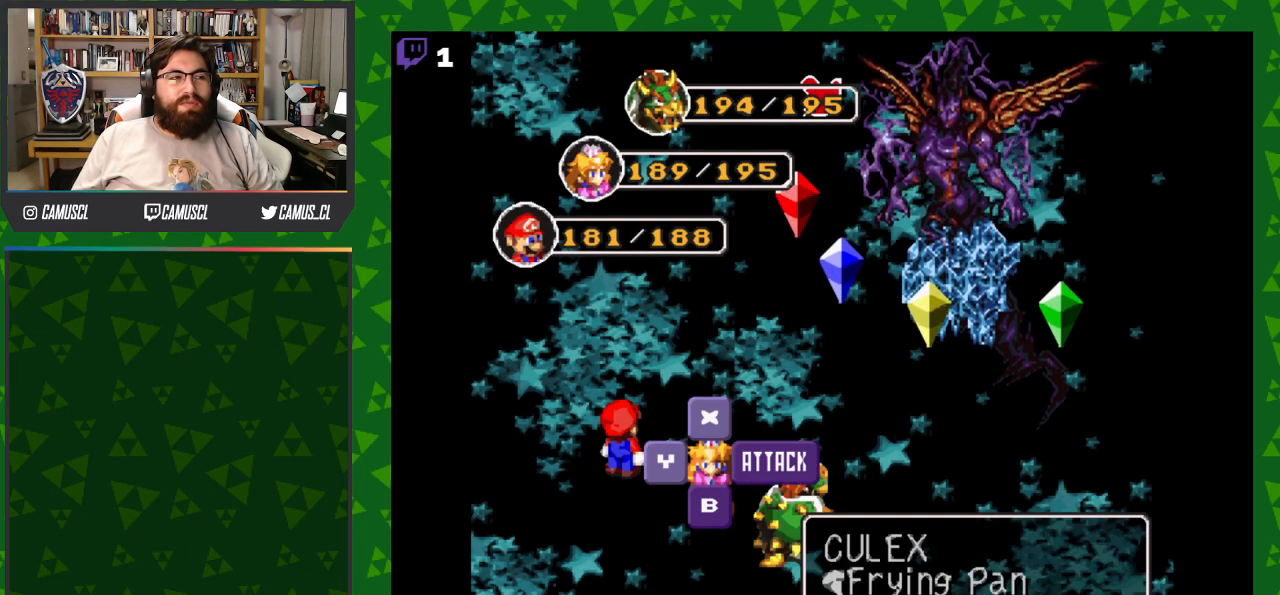
{"buttons": [], "events": [[100, "DPAD_LEFT", "up"]]}
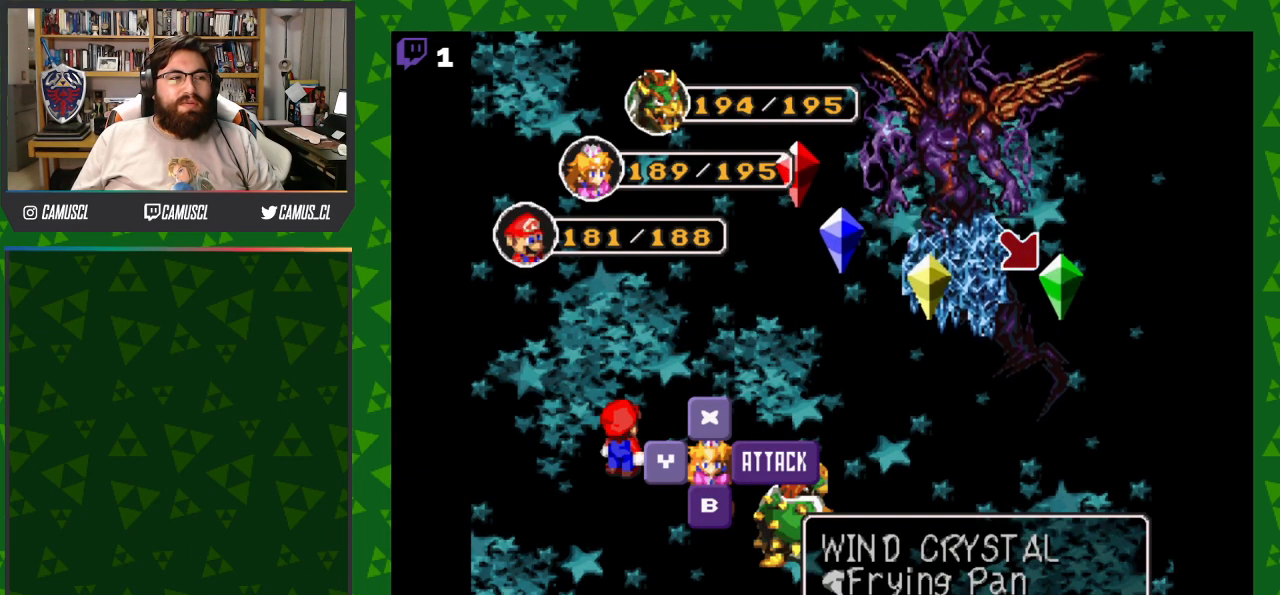
{"buttons": [], "events": [[17, "DPAD_LEFT", "down"], [133, "DPAD_LEFT", "up"], [400, "DPAD_RIGHT", "down"], [500, "DPAD_RIGHT", "up"]]}
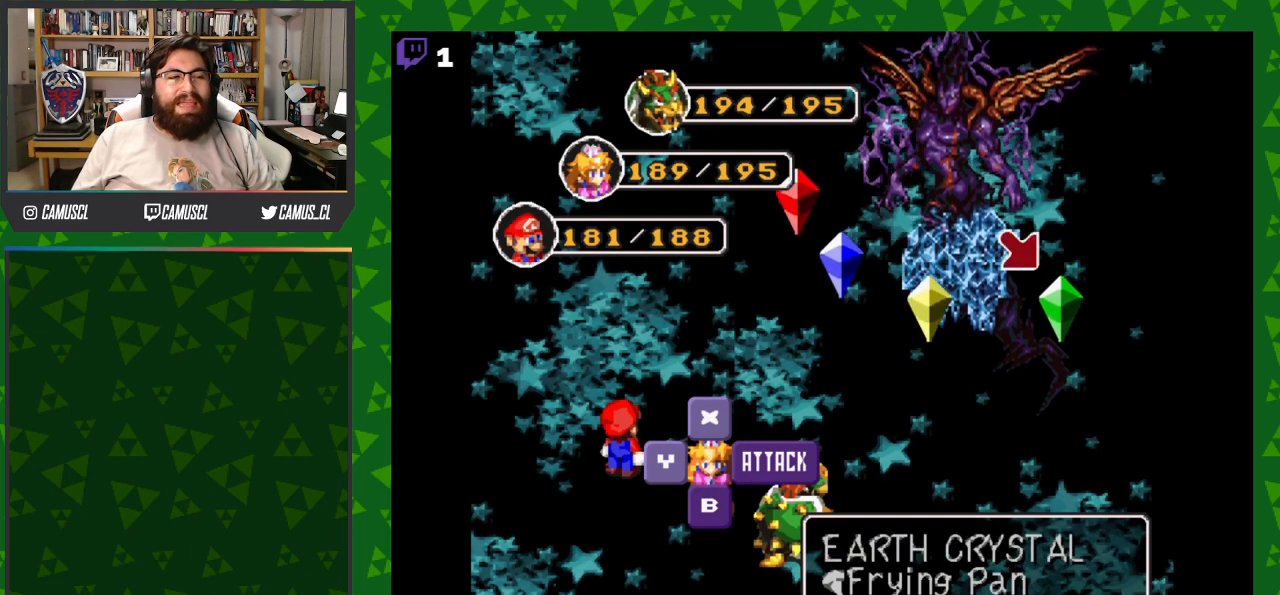
{"buttons": [], "events": [[167, "A", "down"], [300, "A", "up"]]}
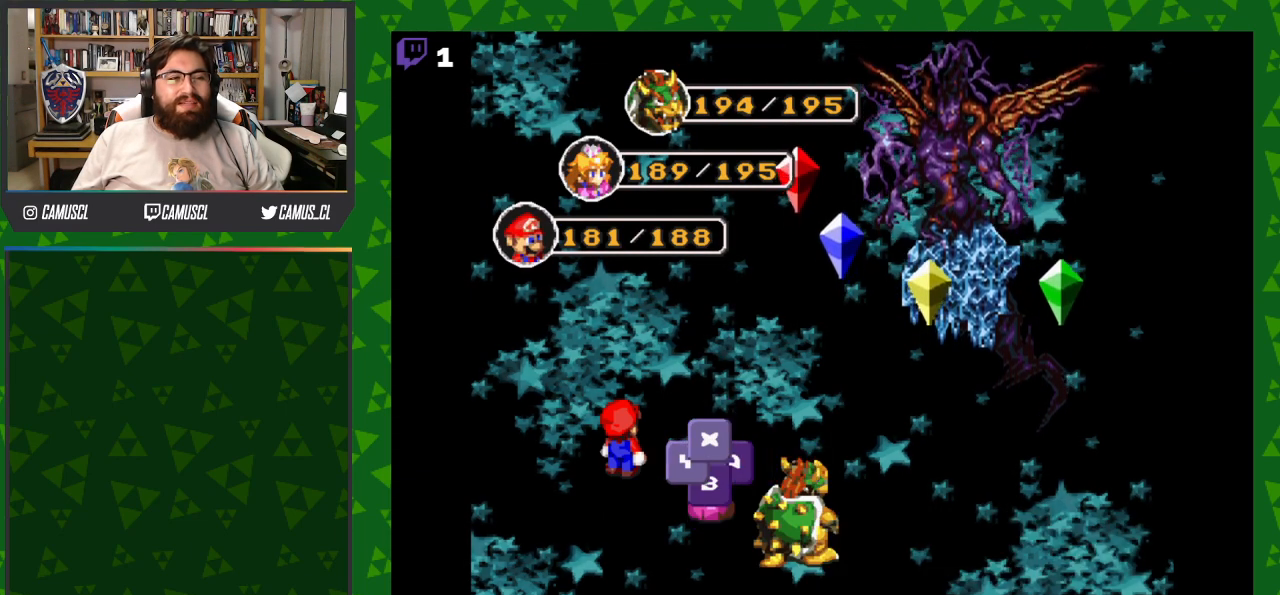
{"buttons": [], "events": []}
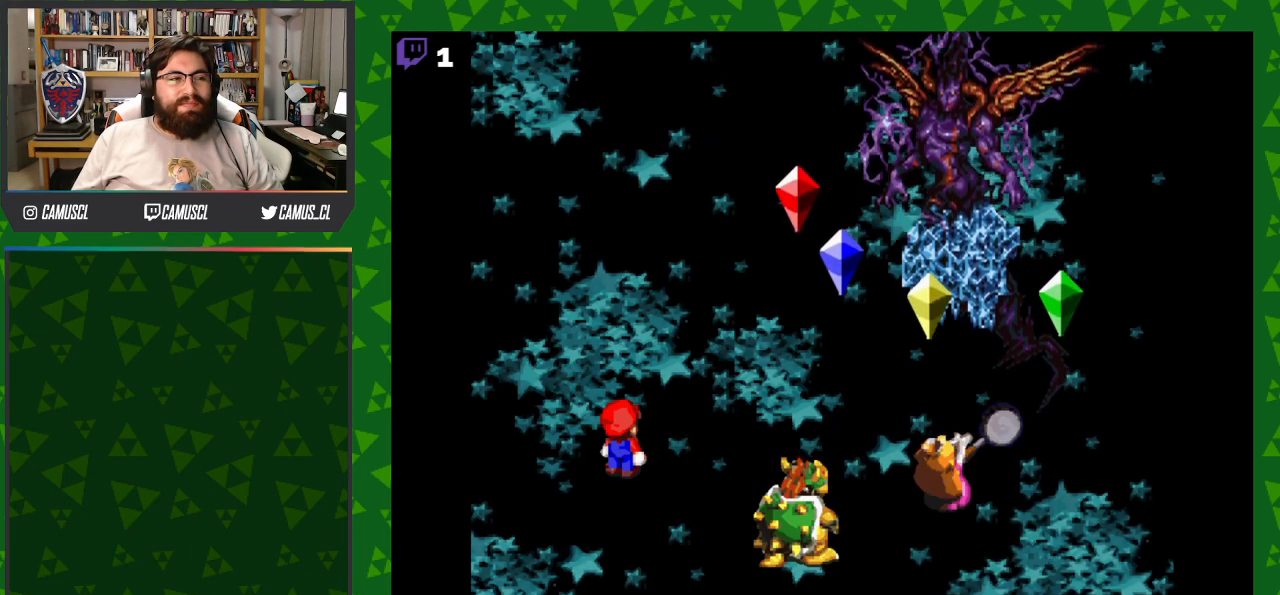
{"buttons": [], "events": [[100, "A", "down"], [333, "A", "up"]]}
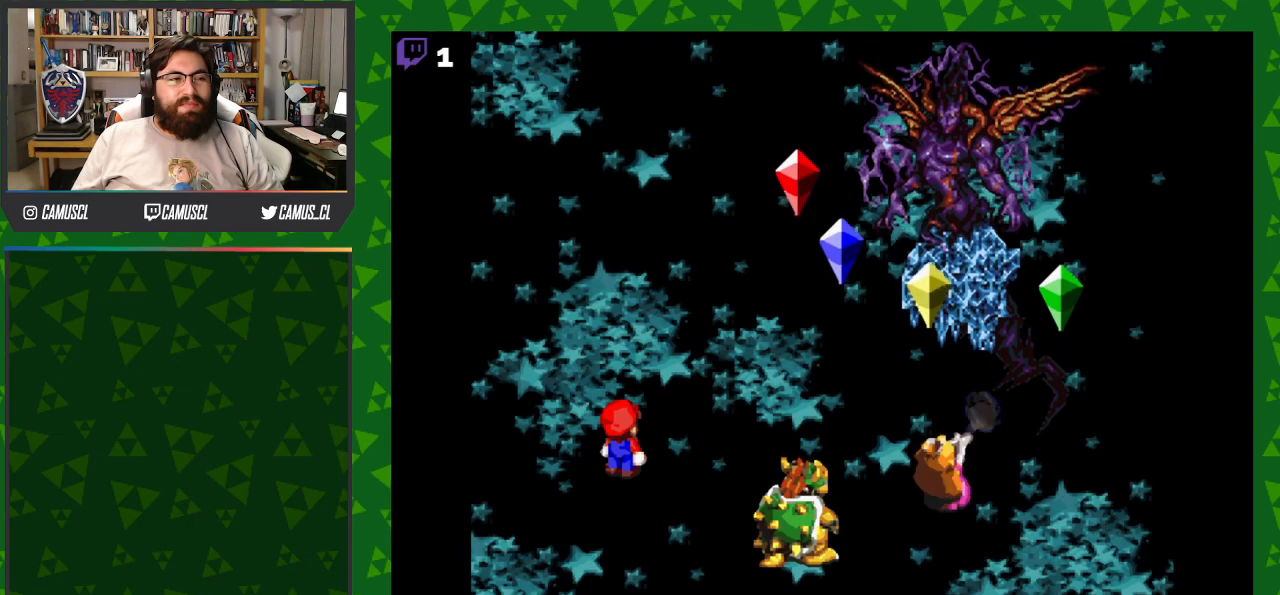
{"buttons": [], "events": [[83, "A", "down"], [367, "A", "up"]]}
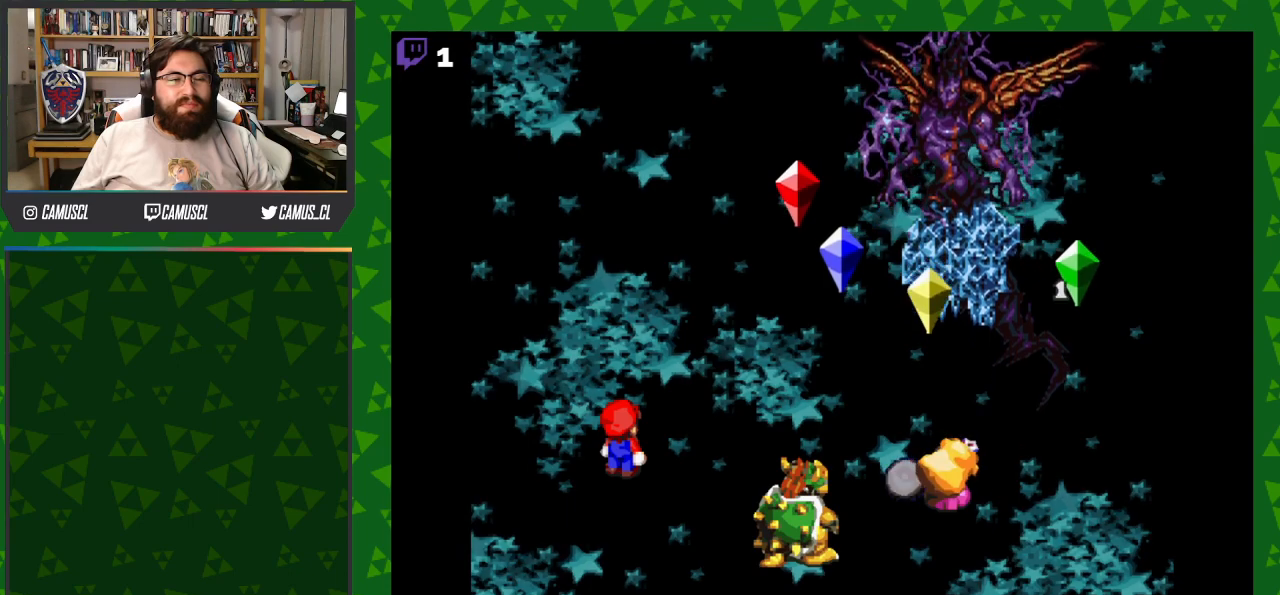
{"buttons": [], "events": []}
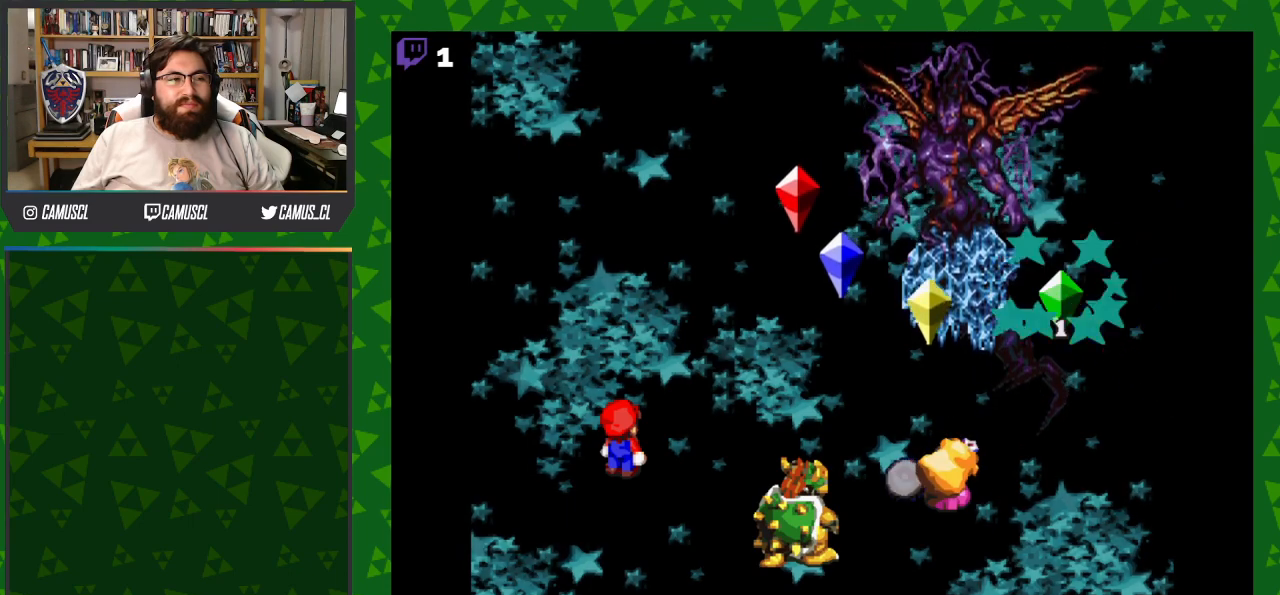
{"buttons": [], "events": []}
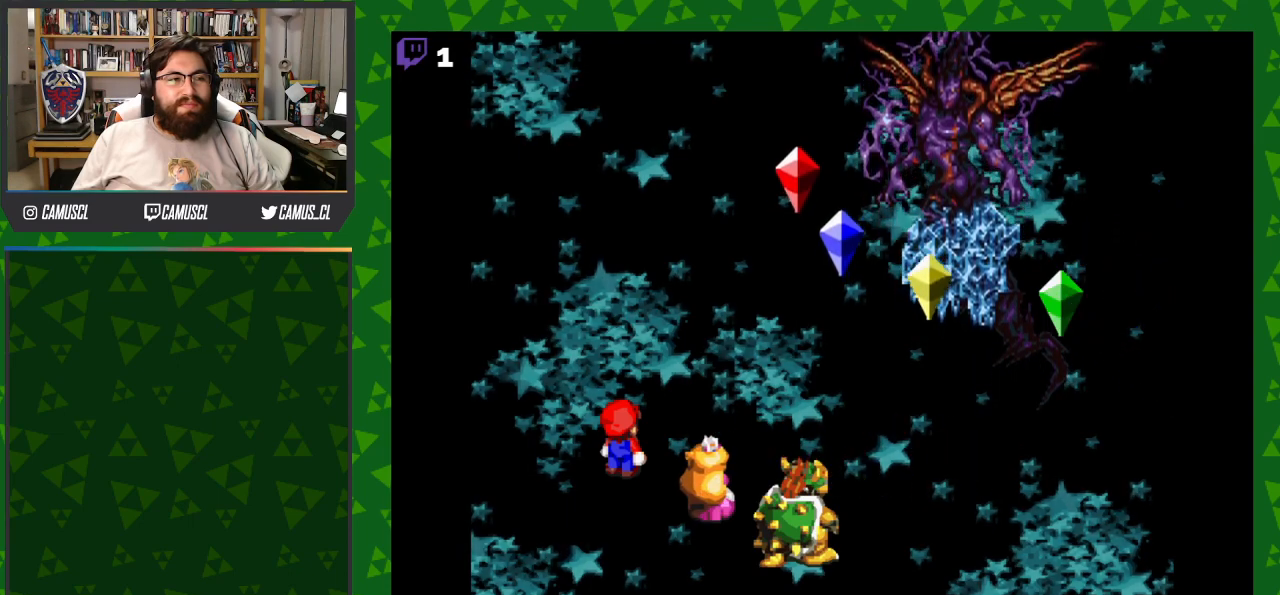
{"buttons": [], "events": []}
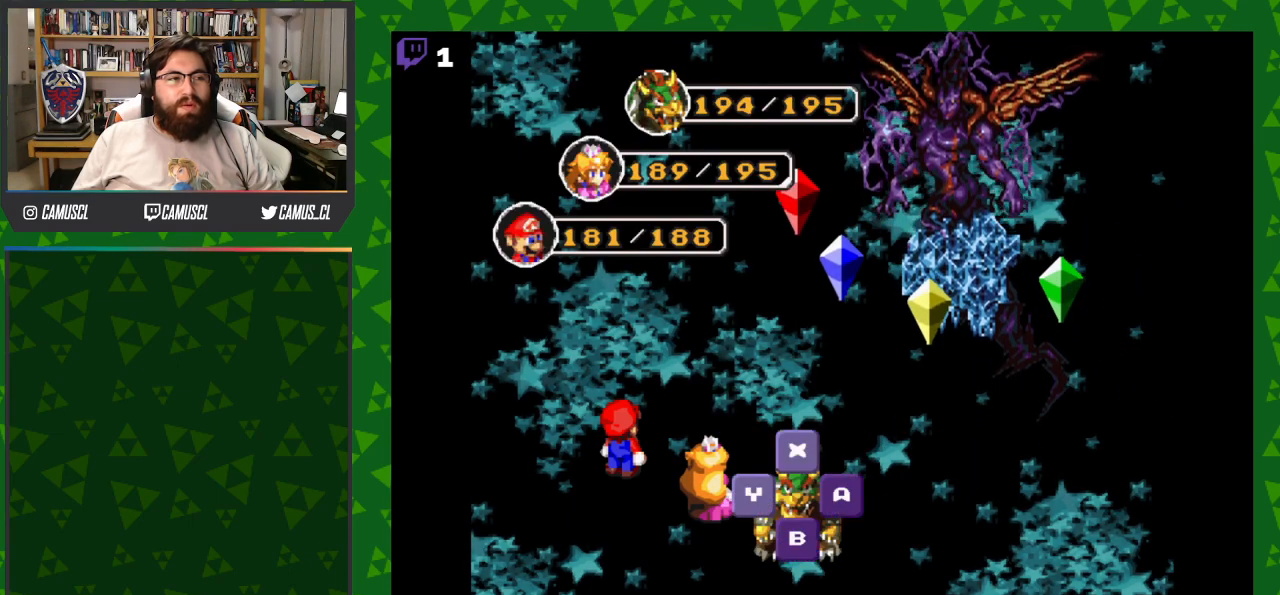
{"buttons": [], "events": [[50, "A", "down"], [183, "A", "up"]]}
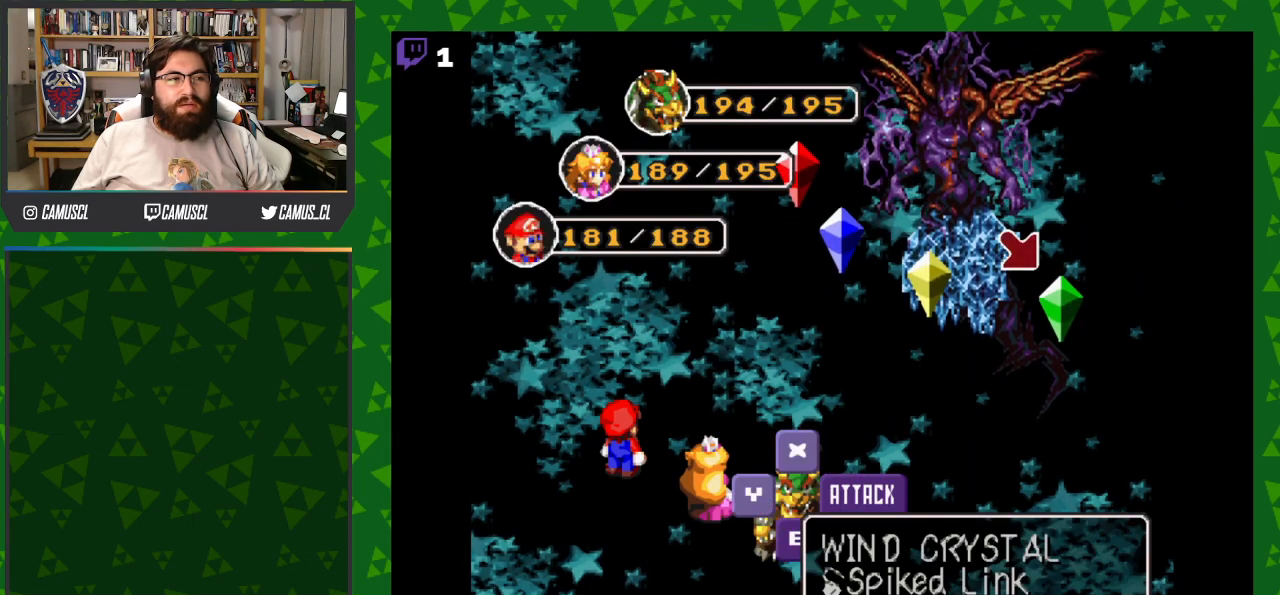
{"buttons": [], "events": [[100, "DPAD_LEFT", "down"], [233, "DPAD_LEFT", "up"]]}
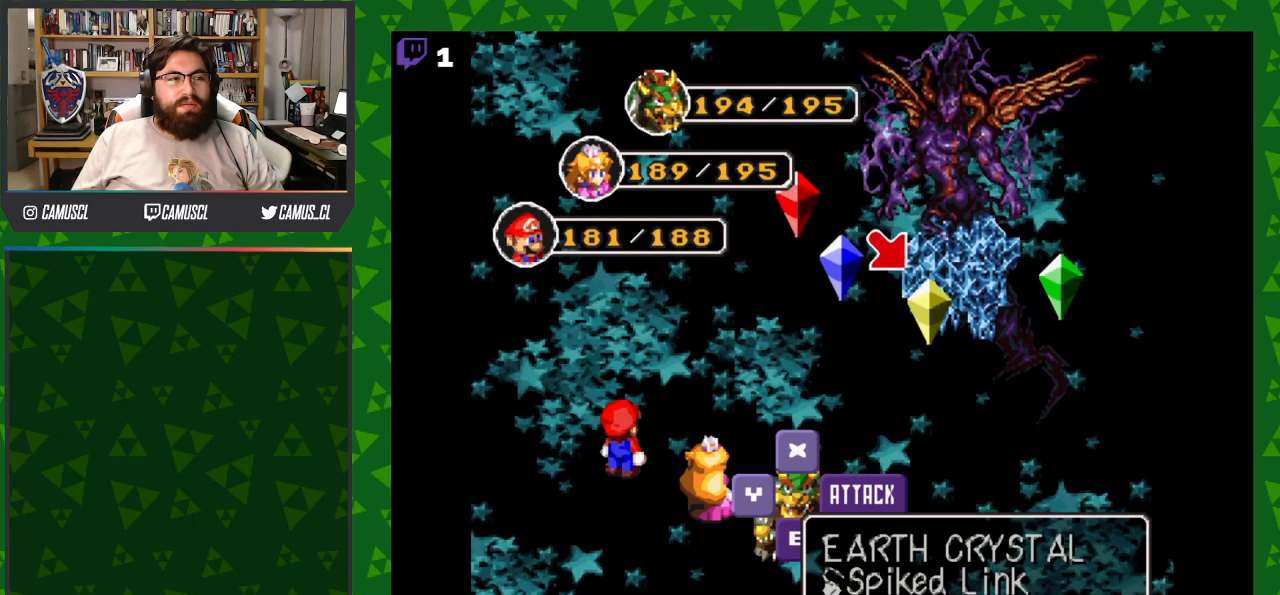
{"buttons": [], "events": [[250, "A", "down"], [383, "A", "up"]]}
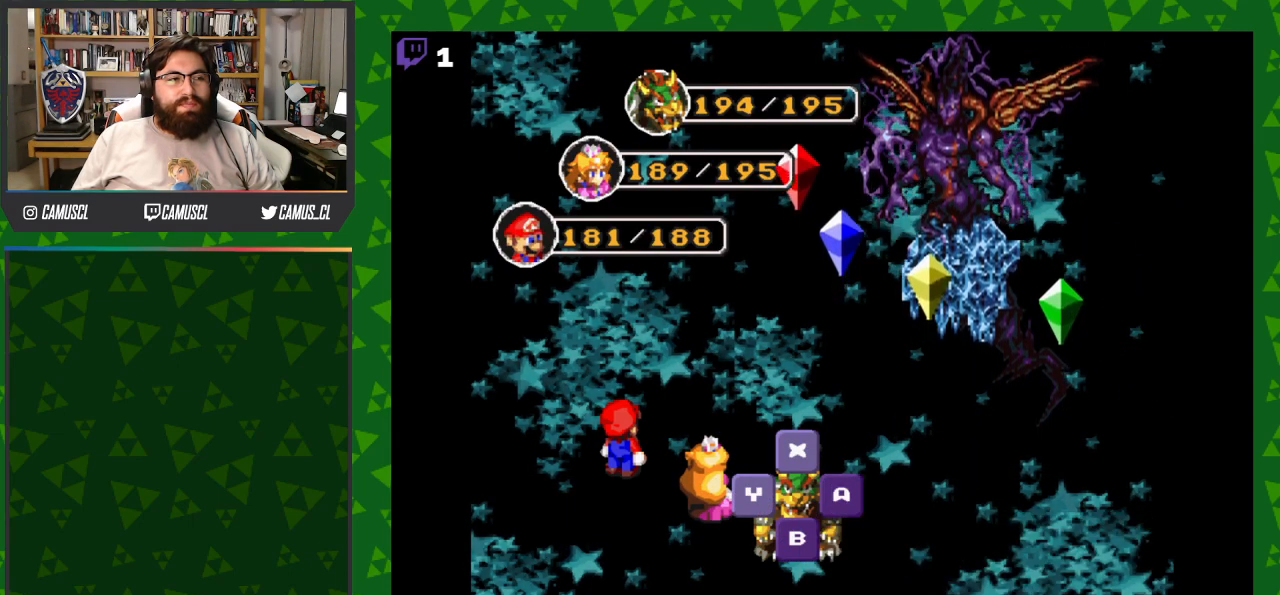
{"buttons": [], "events": []}